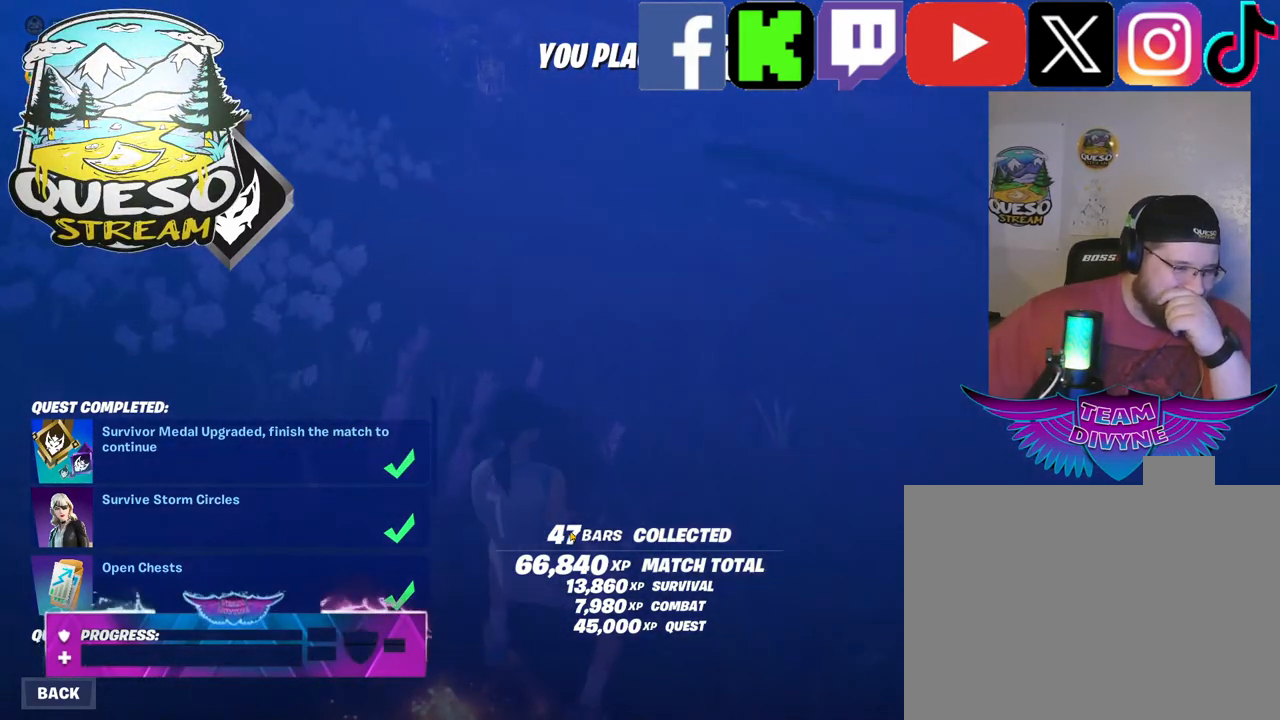
Gameplay with keyboard and mouse; each line is a JSON object with the keys and mouse buttons held at the frame after it. "events" lists presses ("down") and releases ("up") of "1", "2", "3", "4", "5", "a", "alt", "c", "caps_lock", "ctrl", "d", "e", "f", "g", "q", "r", "s", "shift", "space", "t", "tab", "v", "w", "x", "z", "mouse_left", "mouse_wheel" and "mouse_right" between this image and that frame as [ms after this image, input, new state], when the widget could be followed in between. "mouse_left", "mouse_wheel", "mouse_right" = the "left", "wheel", "right" buttons of the "mouse" list. No other keys are recorded. "wheel" means that the mouse wheel is clicked or scrolled. "mouse_move" is the direction in which the mouse moves at that frame (one of eight, or "still"), when it could be read.
{"keys": [], "mouse": [], "mouse_move": "still", "events": []}
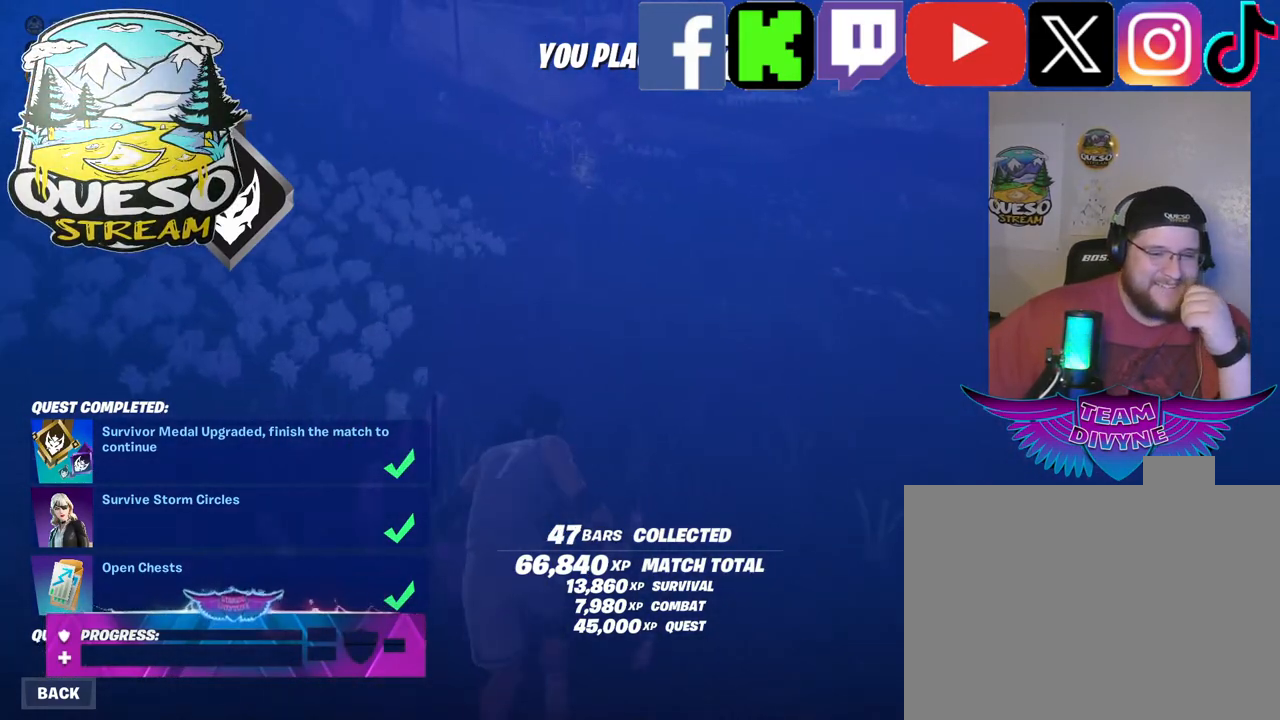
{"keys": [], "mouse": [], "mouse_move": "still", "events": []}
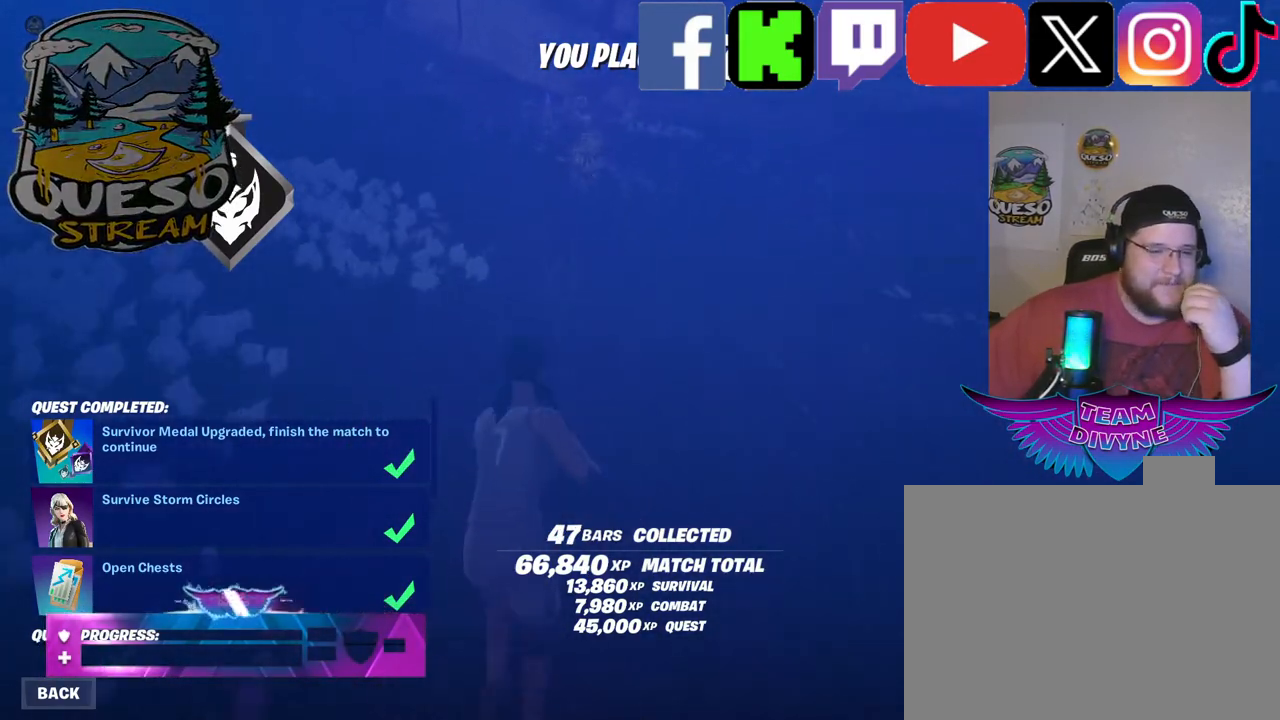
{"keys": [], "mouse": [], "mouse_move": "up-left", "events": [[184, "mouse_left", "down"], [317, "mouse_left", "up"]]}
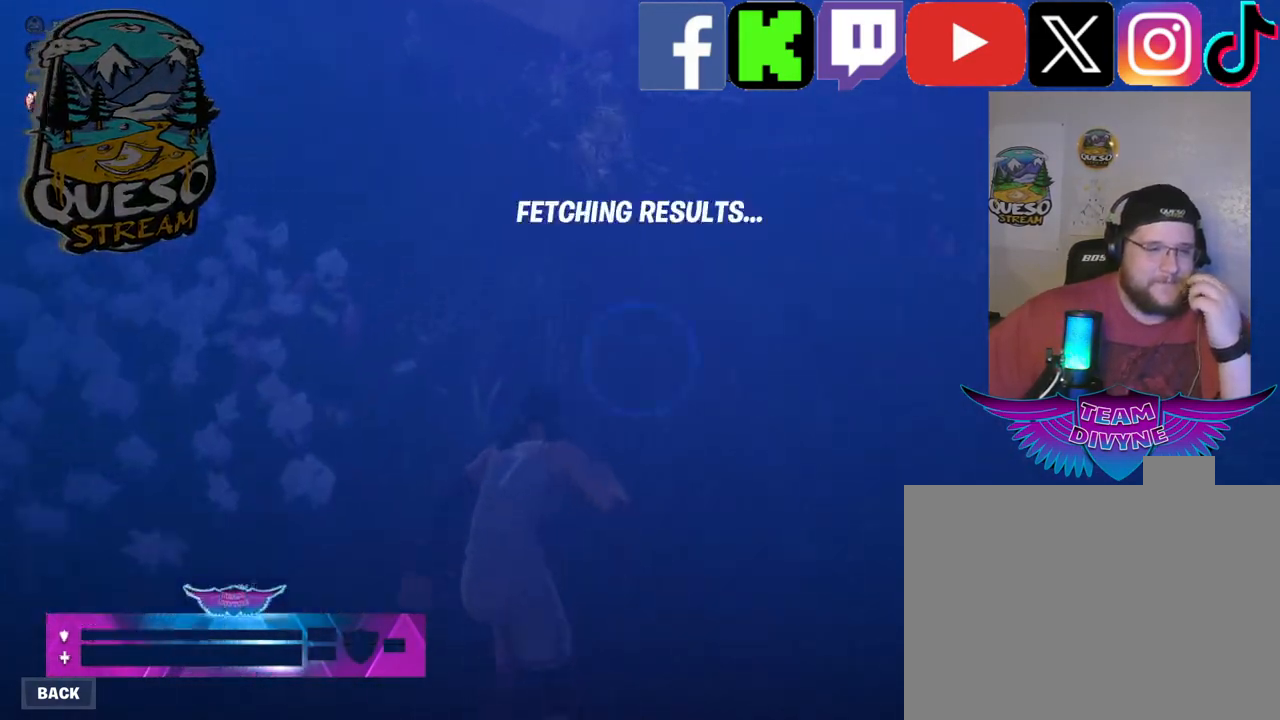
{"keys": [], "mouse": [], "mouse_move": "up-left", "events": []}
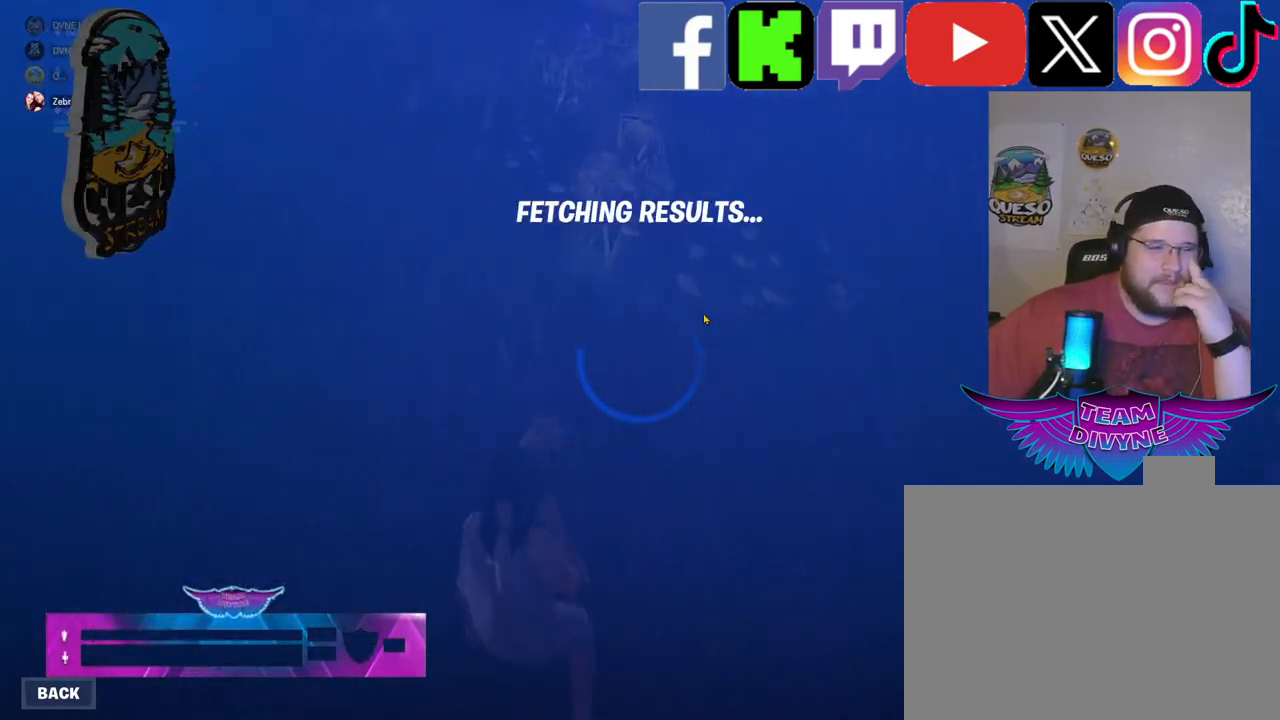
{"keys": [], "mouse": [], "mouse_move": "still", "events": []}
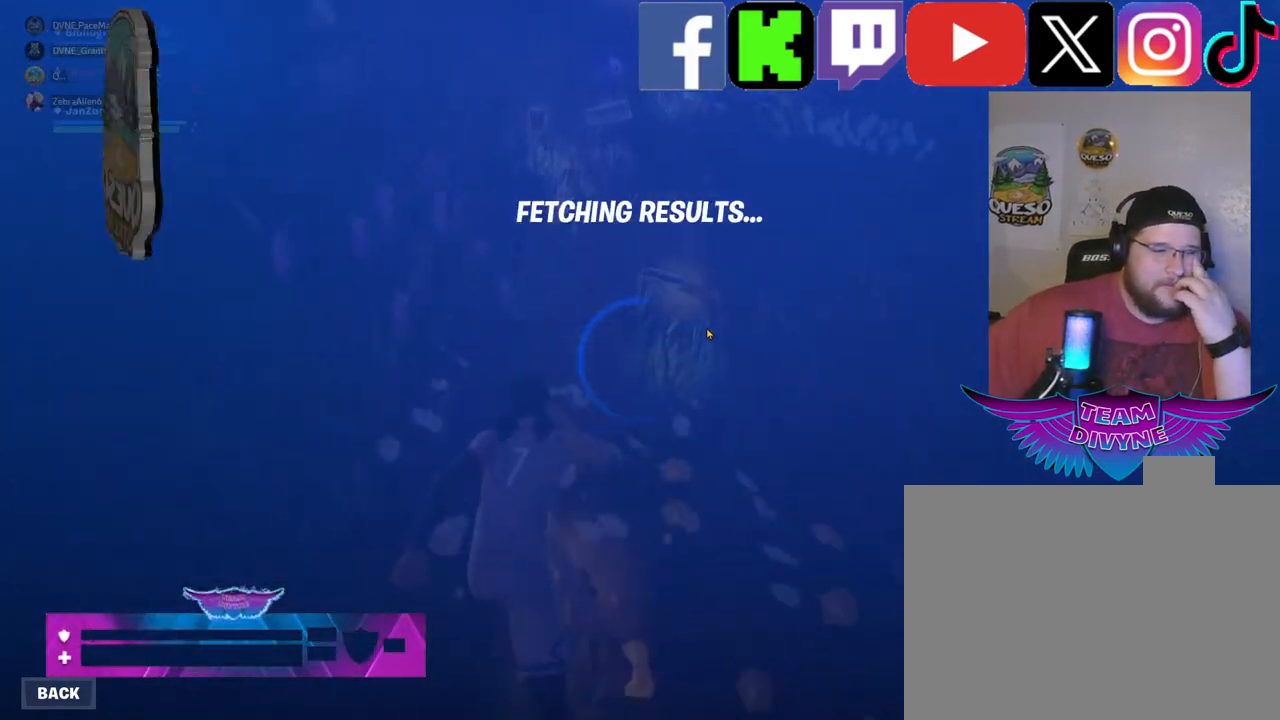
{"keys": [], "mouse": [], "mouse_move": "still", "events": []}
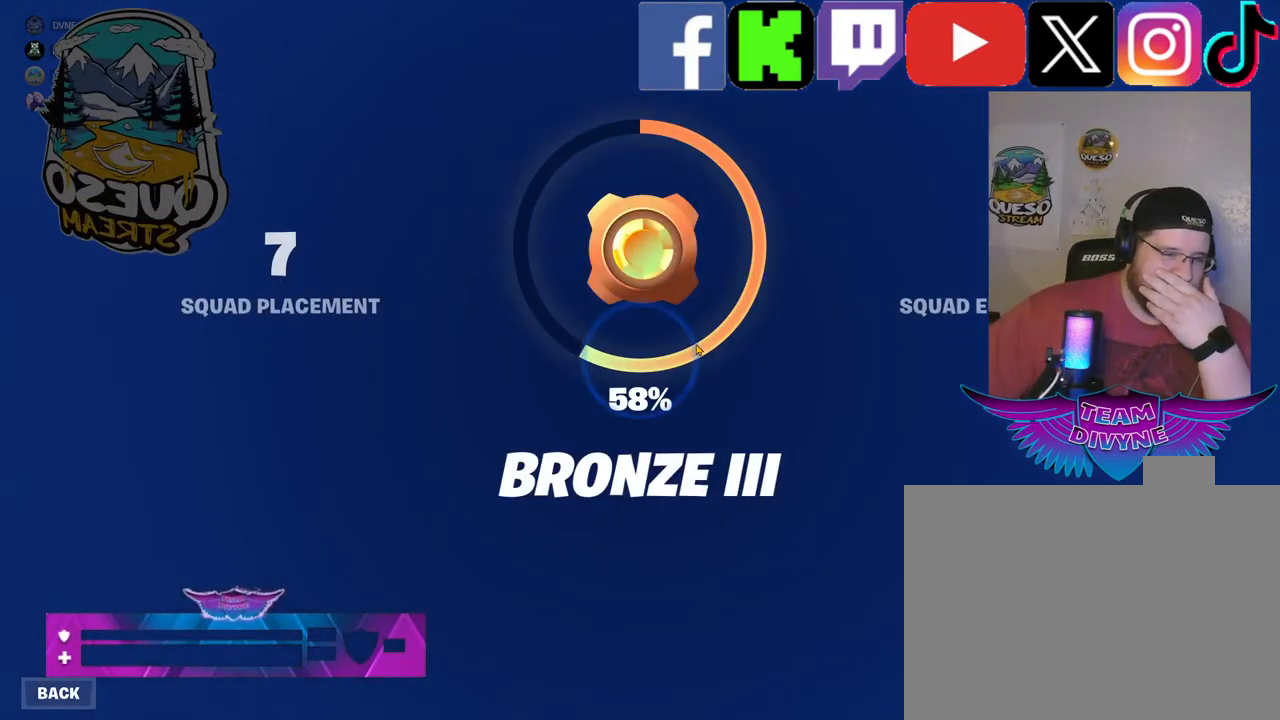
{"keys": [], "mouse": [], "mouse_move": "still", "events": []}
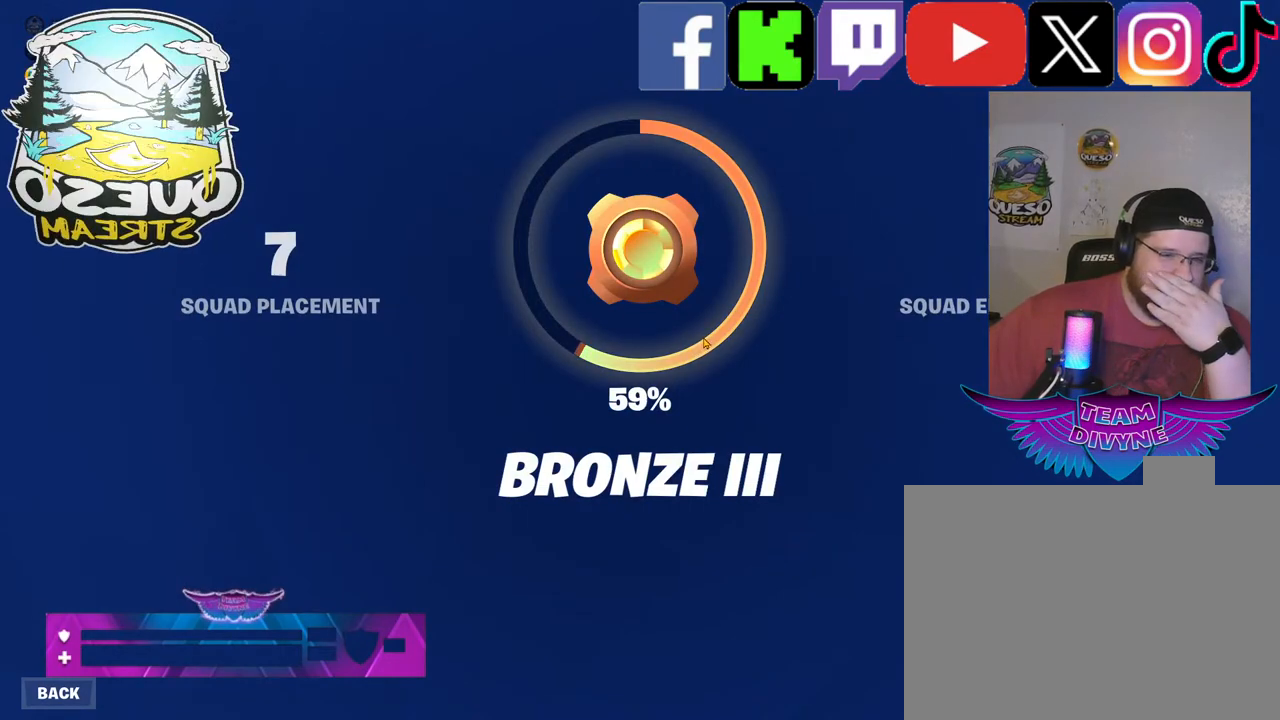
{"keys": [], "mouse": [], "mouse_move": "still", "events": []}
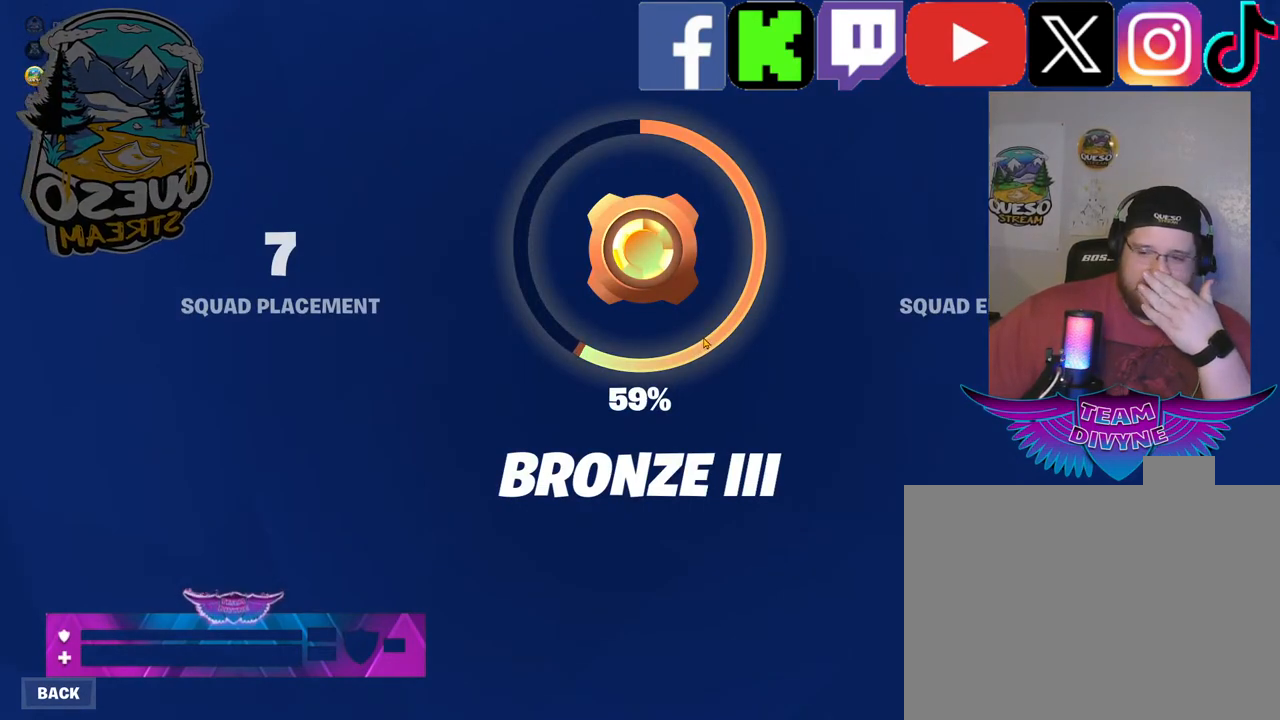
{"keys": [], "mouse": [], "mouse_move": "still", "events": []}
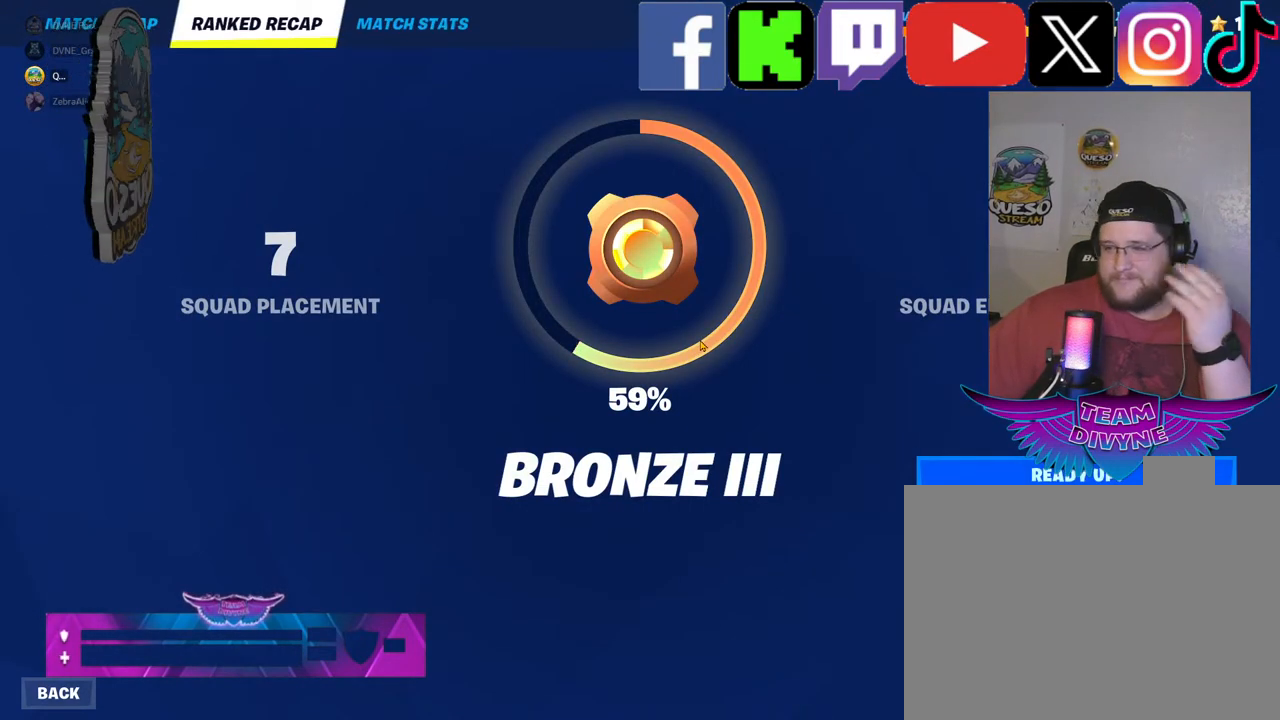
{"keys": [], "mouse": [], "mouse_move": "still", "events": []}
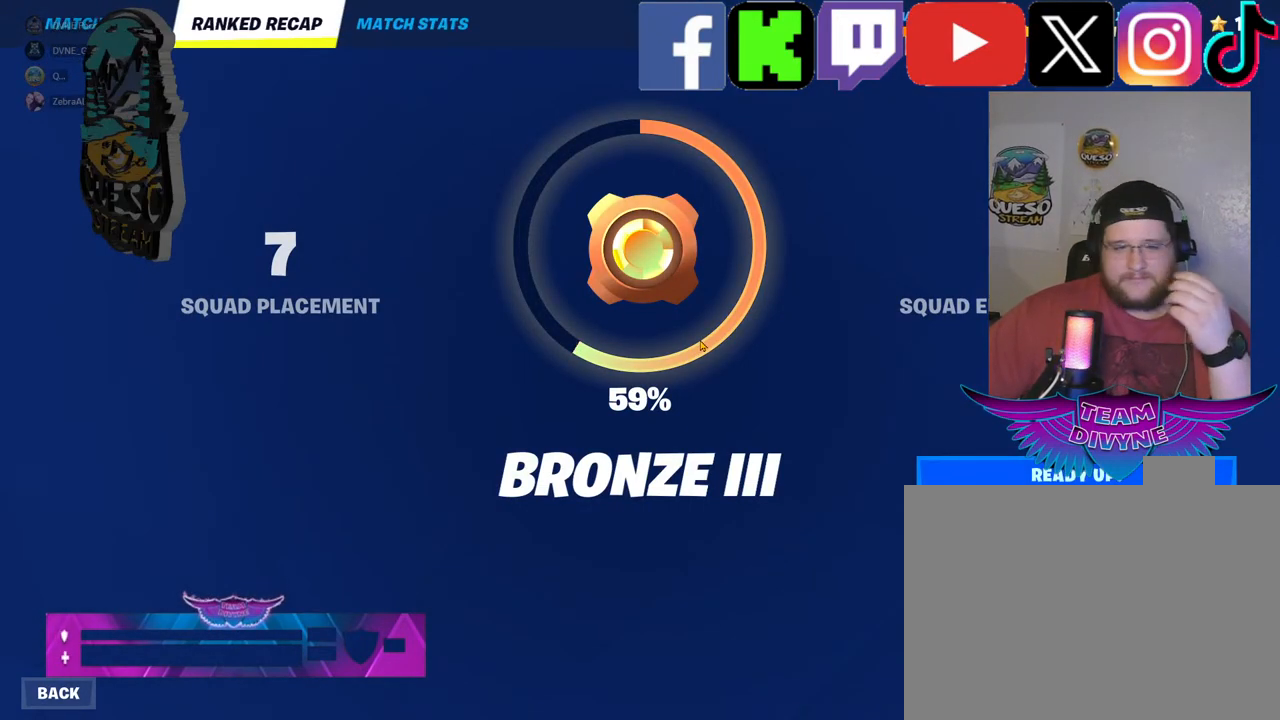
{"keys": [], "mouse": [], "mouse_move": "down", "events": []}
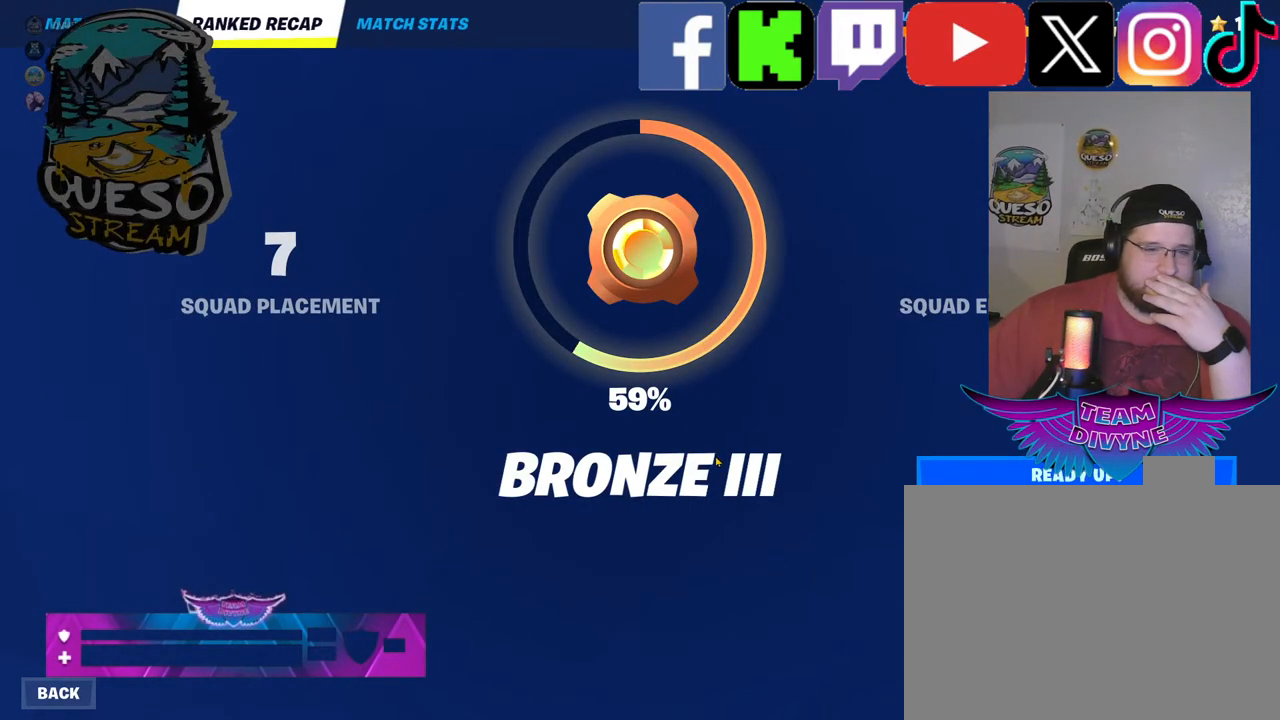
{"keys": [], "mouse": [], "mouse_move": "still", "events": []}
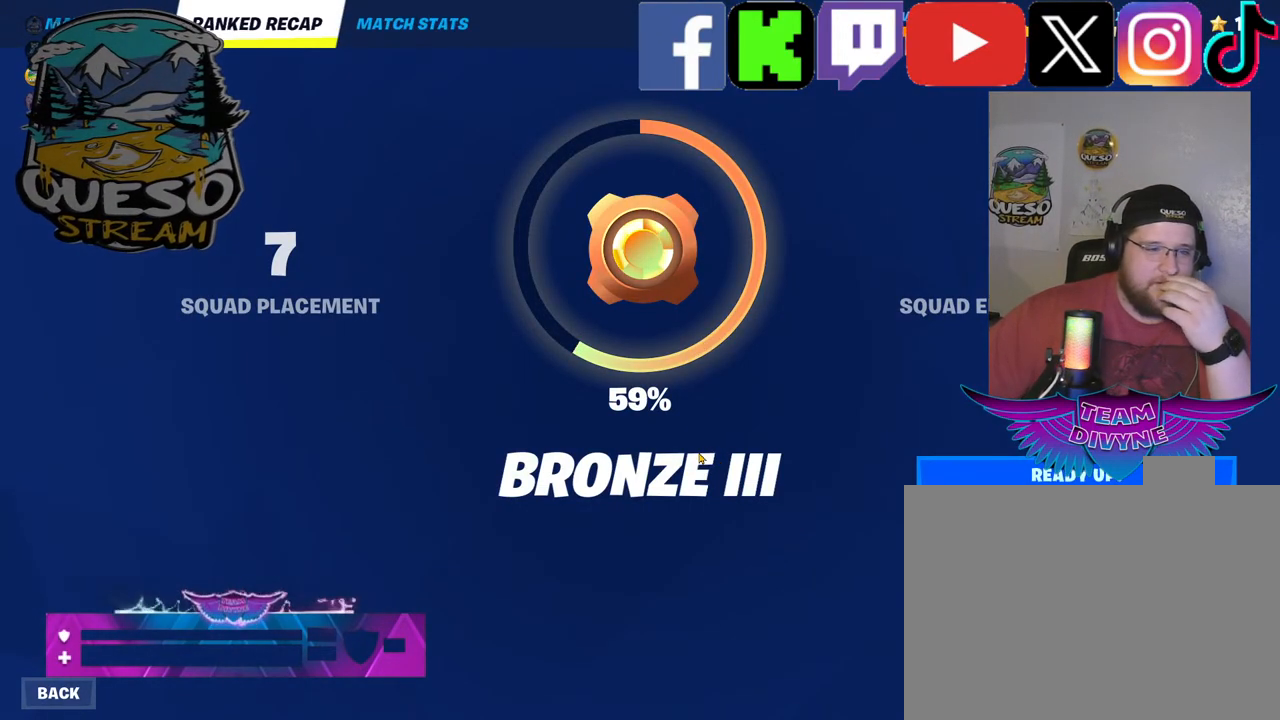
{"keys": [], "mouse": [], "mouse_move": "still", "events": []}
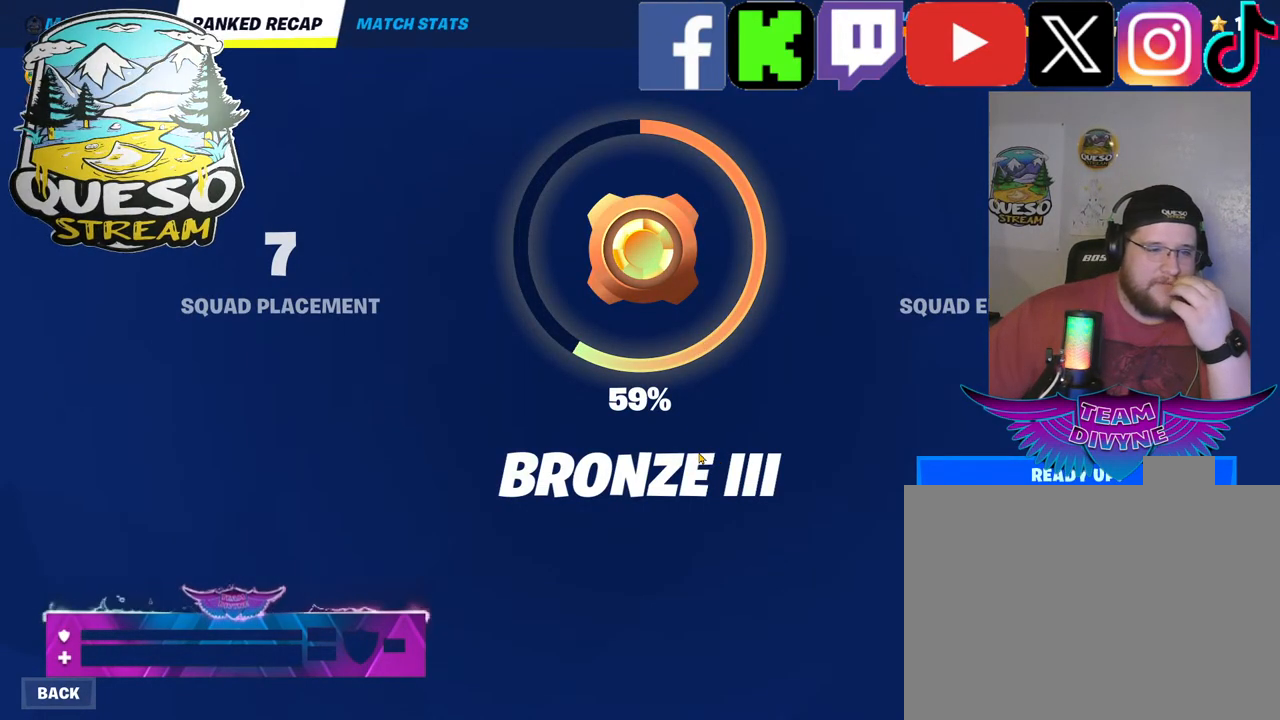
{"keys": [], "mouse": [], "mouse_move": "still", "events": []}
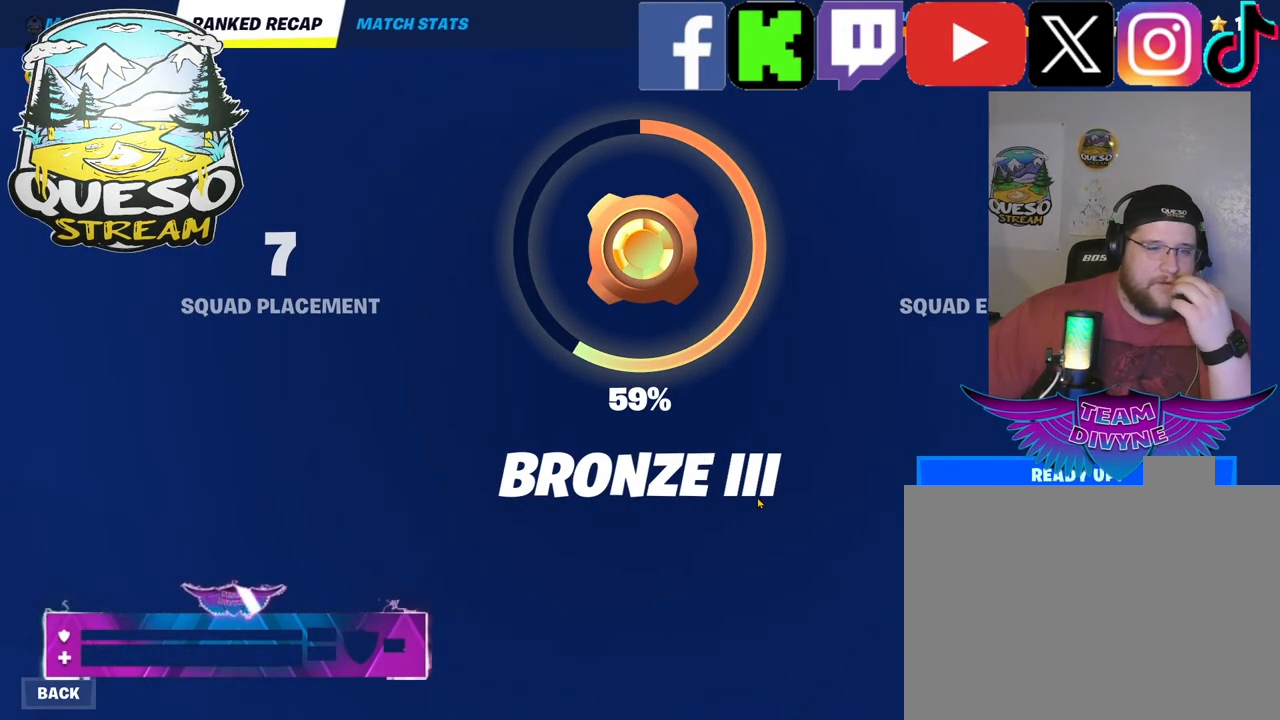
{"keys": [], "mouse": [], "mouse_move": "still", "events": []}
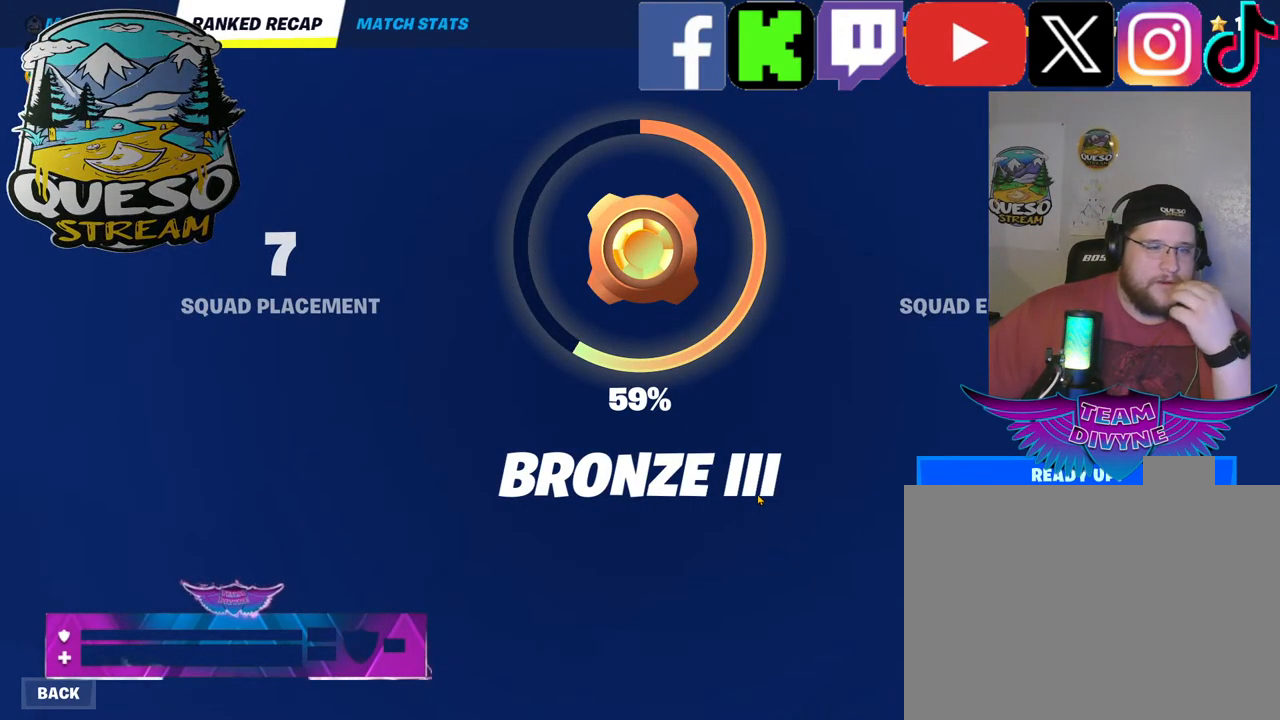
{"keys": [], "mouse": [], "mouse_move": "still", "events": []}
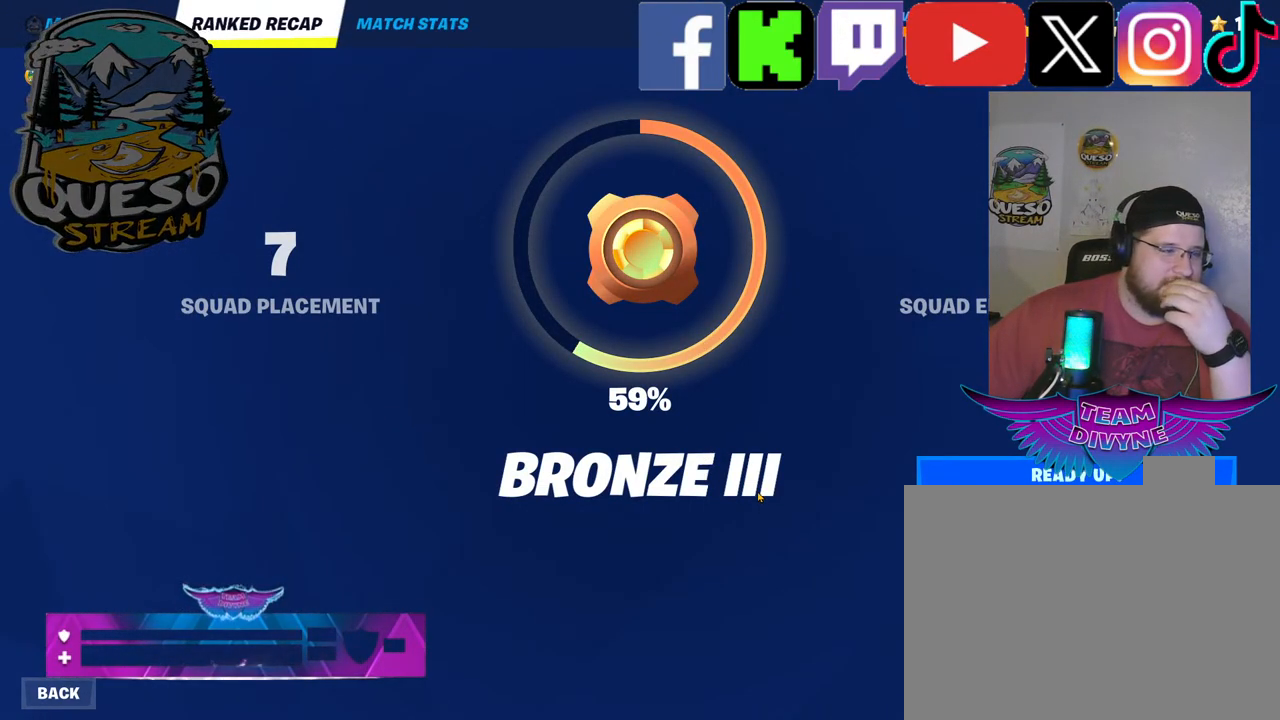
{"keys": [], "mouse": [], "mouse_move": "still", "events": []}
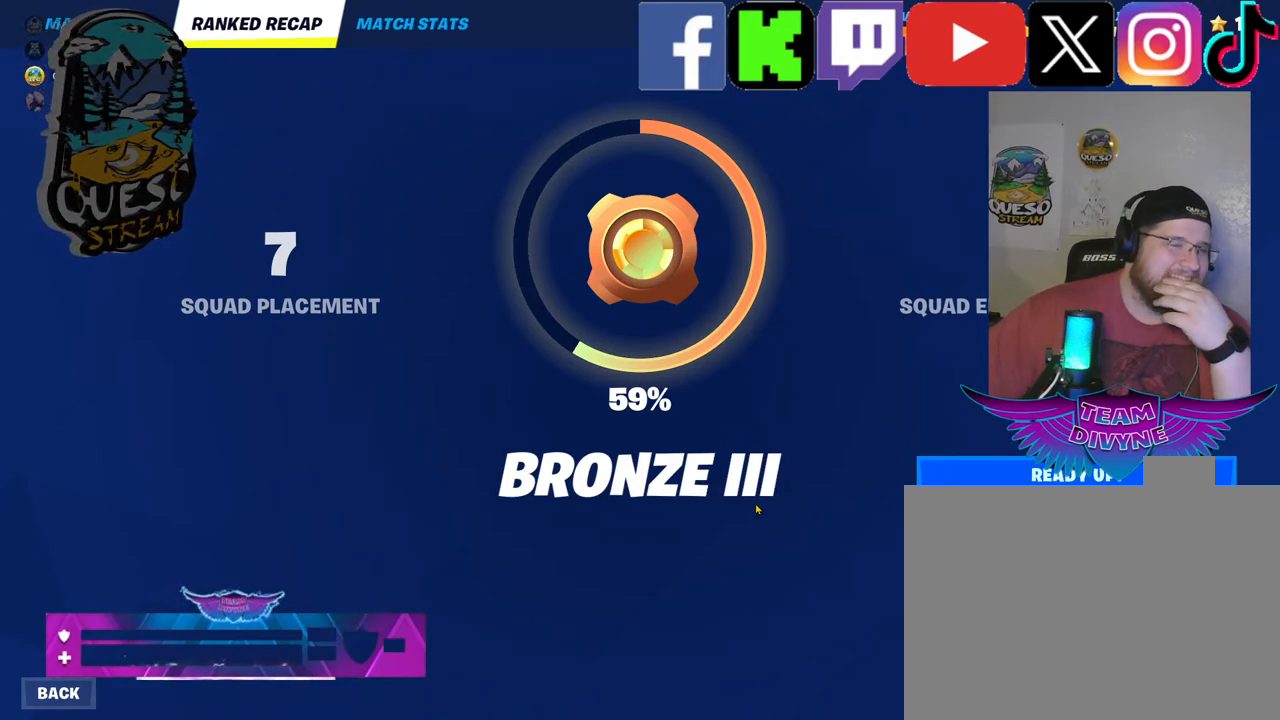
{"keys": [], "mouse": [], "mouse_move": "still", "events": []}
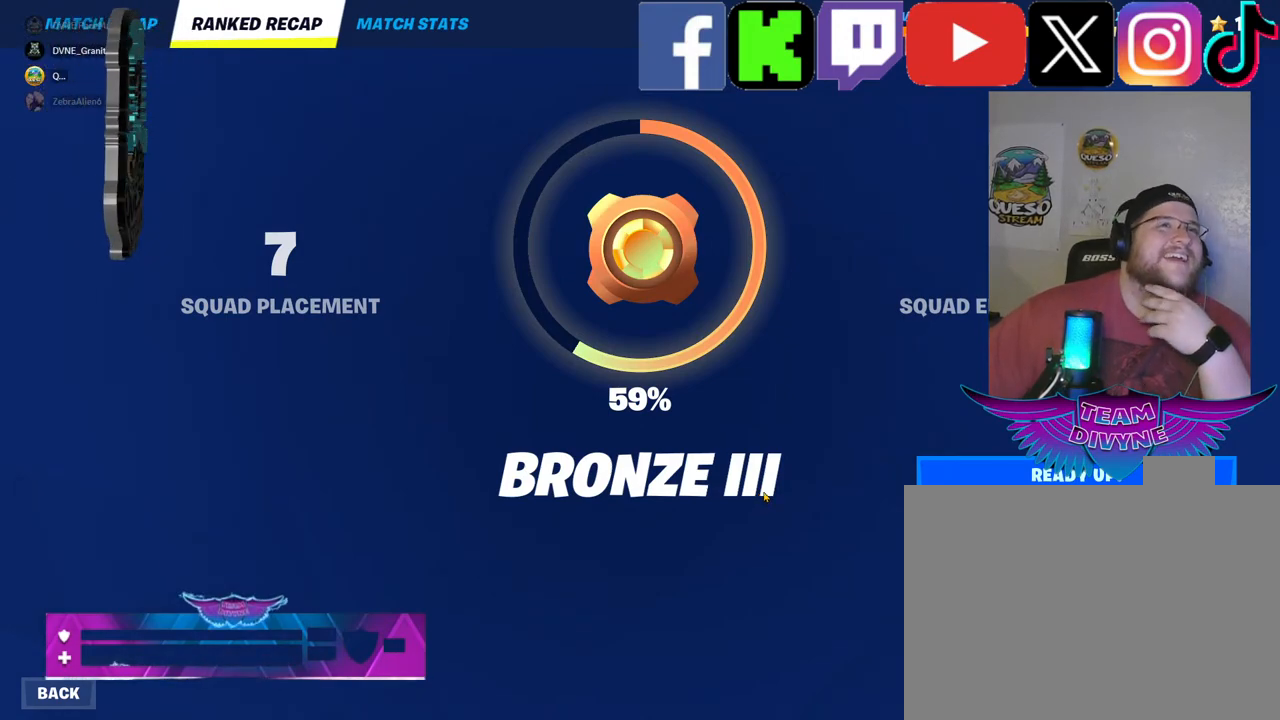
{"keys": [], "mouse": [], "mouse_move": "up", "events": []}
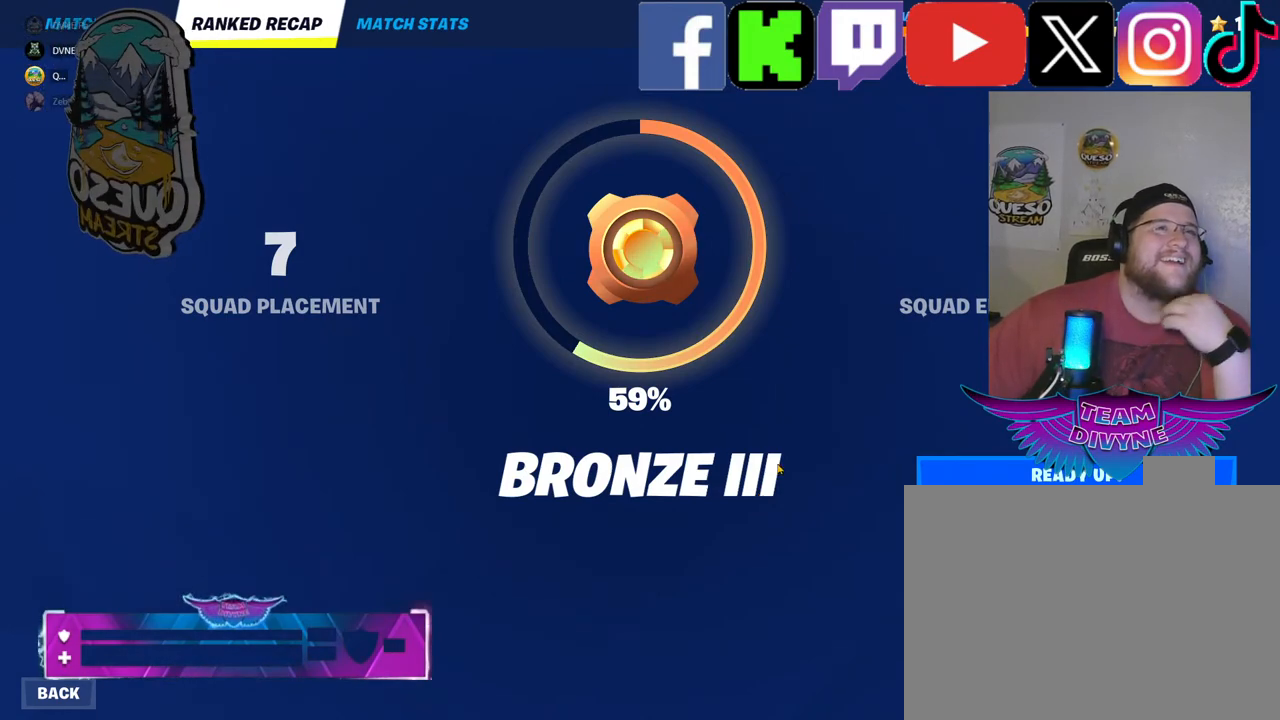
{"keys": [], "mouse": [], "mouse_move": "still", "events": []}
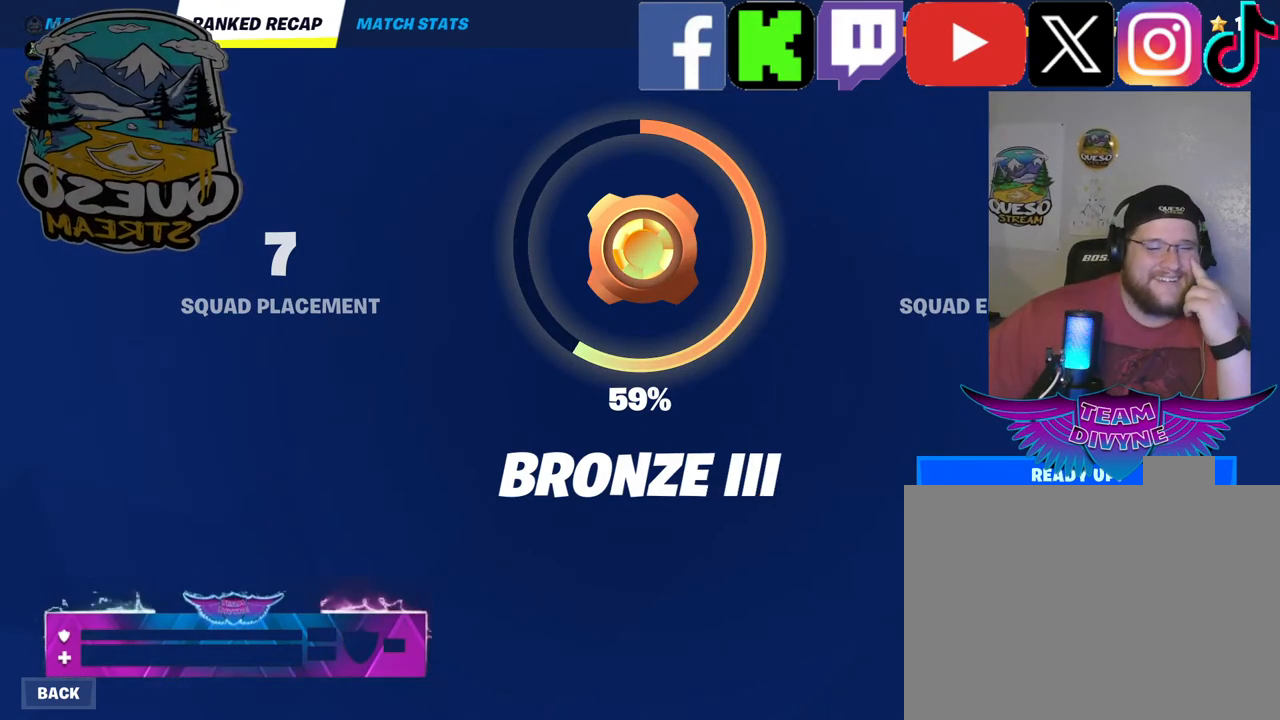
{"keys": [], "mouse": [], "mouse_move": "still", "events": []}
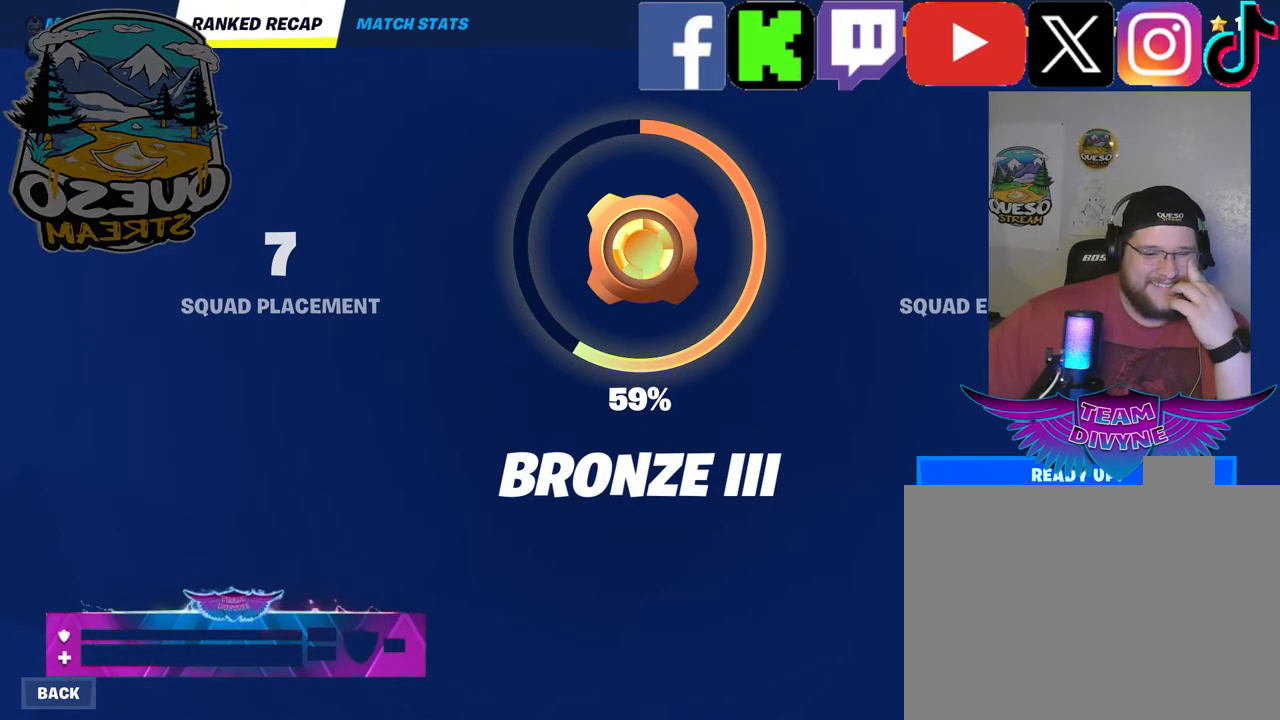
{"keys": [], "mouse": [], "mouse_move": "up-left", "events": [[150, "mouse_left", "down"], [234, "mouse_left", "up"]]}
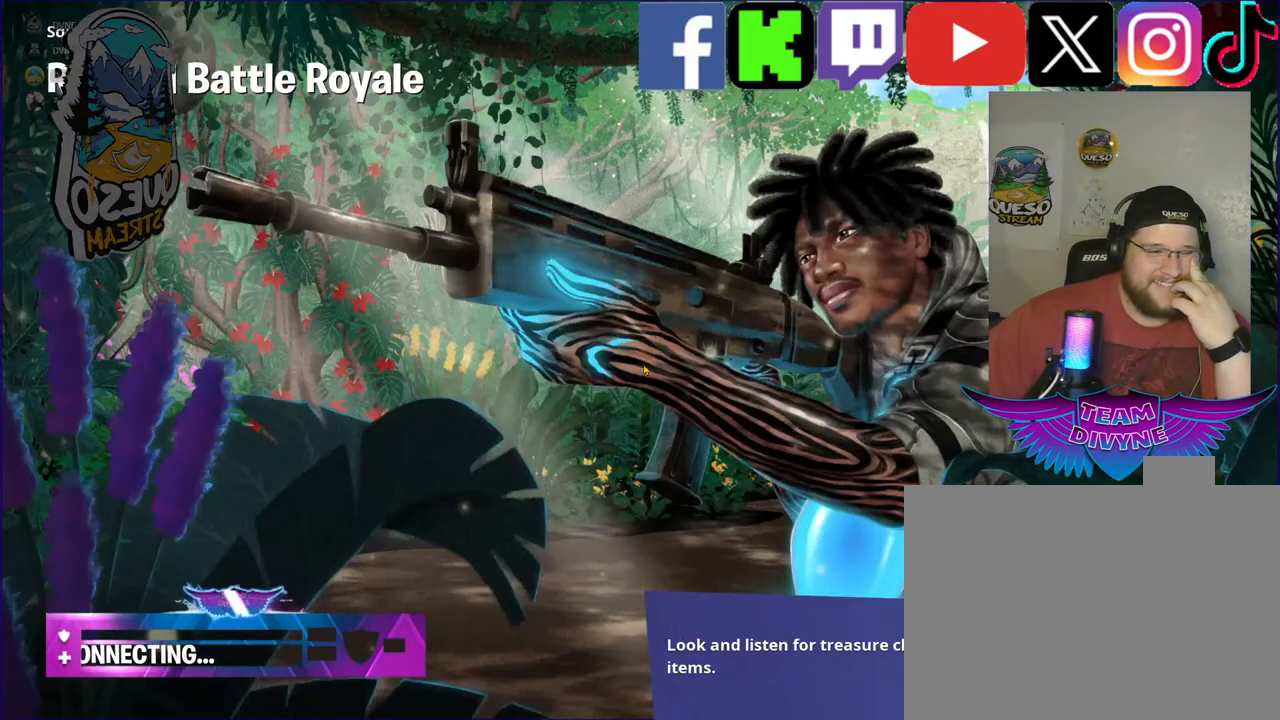
{"keys": [], "mouse": [], "mouse_move": "still", "events": []}